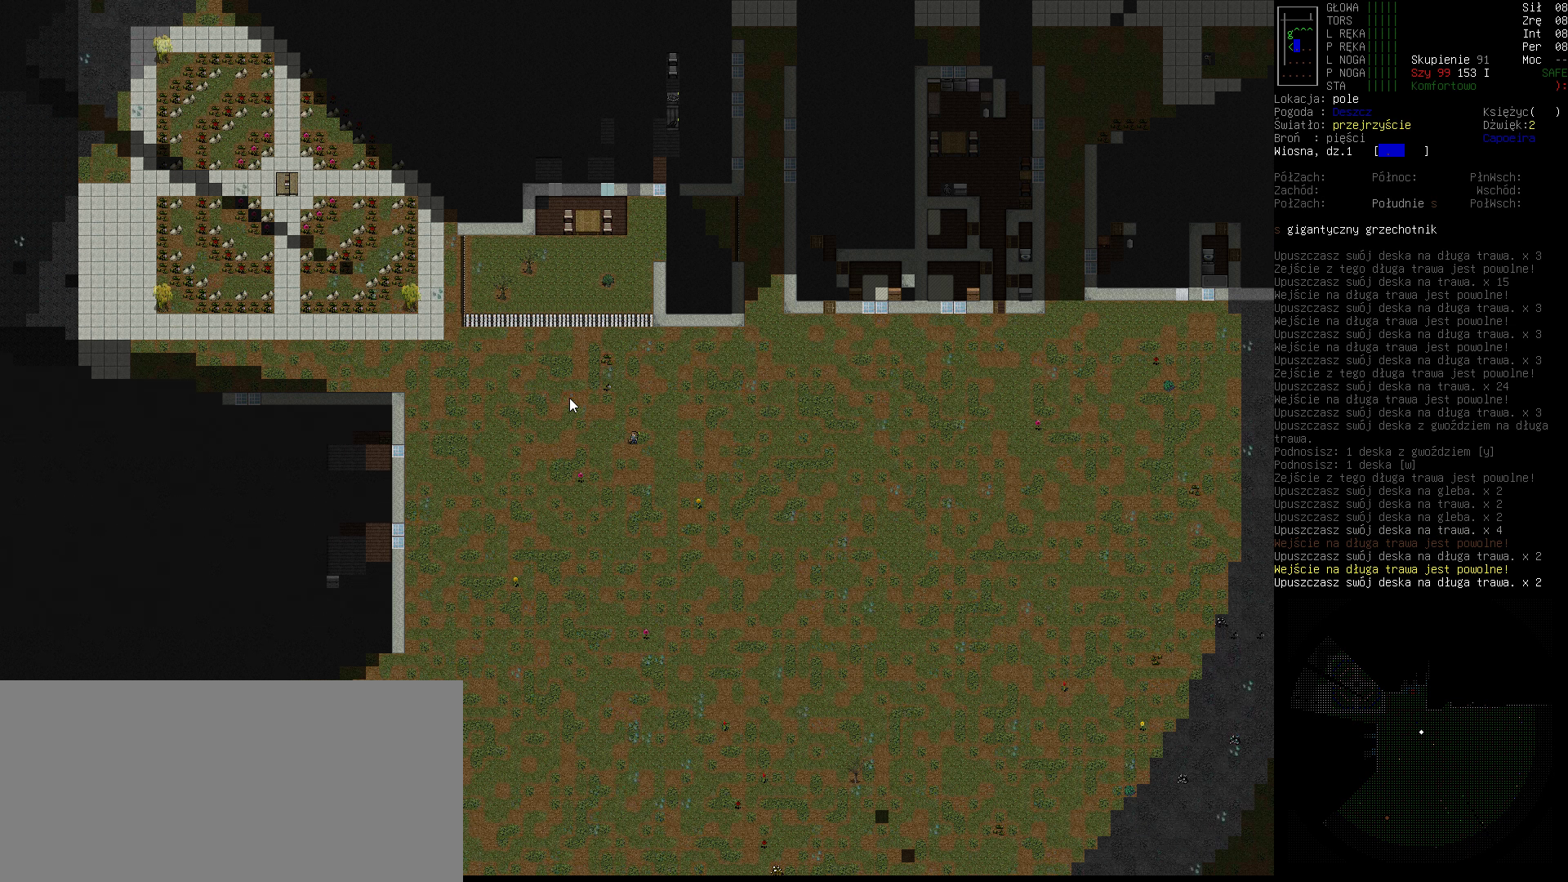
Gameplay with keyboard; each line is a JSON object with the keys held at the frame after it. "events" lists presses ("down") and releases ("up") of ".", "/", "0", "1", "2", "3", "4", "5", "6", "7", "8", "9", "a", "alt_l", "alt_r", "b", "backslash", "backspace", "c", "caps_lock", "comma", "ctrl_l", "ctrl_r", "d", "down", "e", "equals", "escape", "f", "f1", "f10", "f11", "f12", "f2", "f3", "f4", "f5", "f6", "f7", "f8", "f9", "g", "h", "i", "j", "k", "l", "lbracket", "left", "m", "minus", "n", "o", "p", "q", "quote", "r", "rbracket", "return", "right", "s", "semicolon", "shift_l", "shift_r", "space", "super", "t", "tab", "tilde", "u", "up", "v", "w", "x", "y" and "z" between this image and that frame as [ms after this image, input, new state], when the widget could be followed in between. No other keys are recorded. Mouse input is not recorded.
{"keys": ["shift_r"], "events": [[200, "shift_r", "down"], [367, "g", "down"], [433, "g", "up"]]}
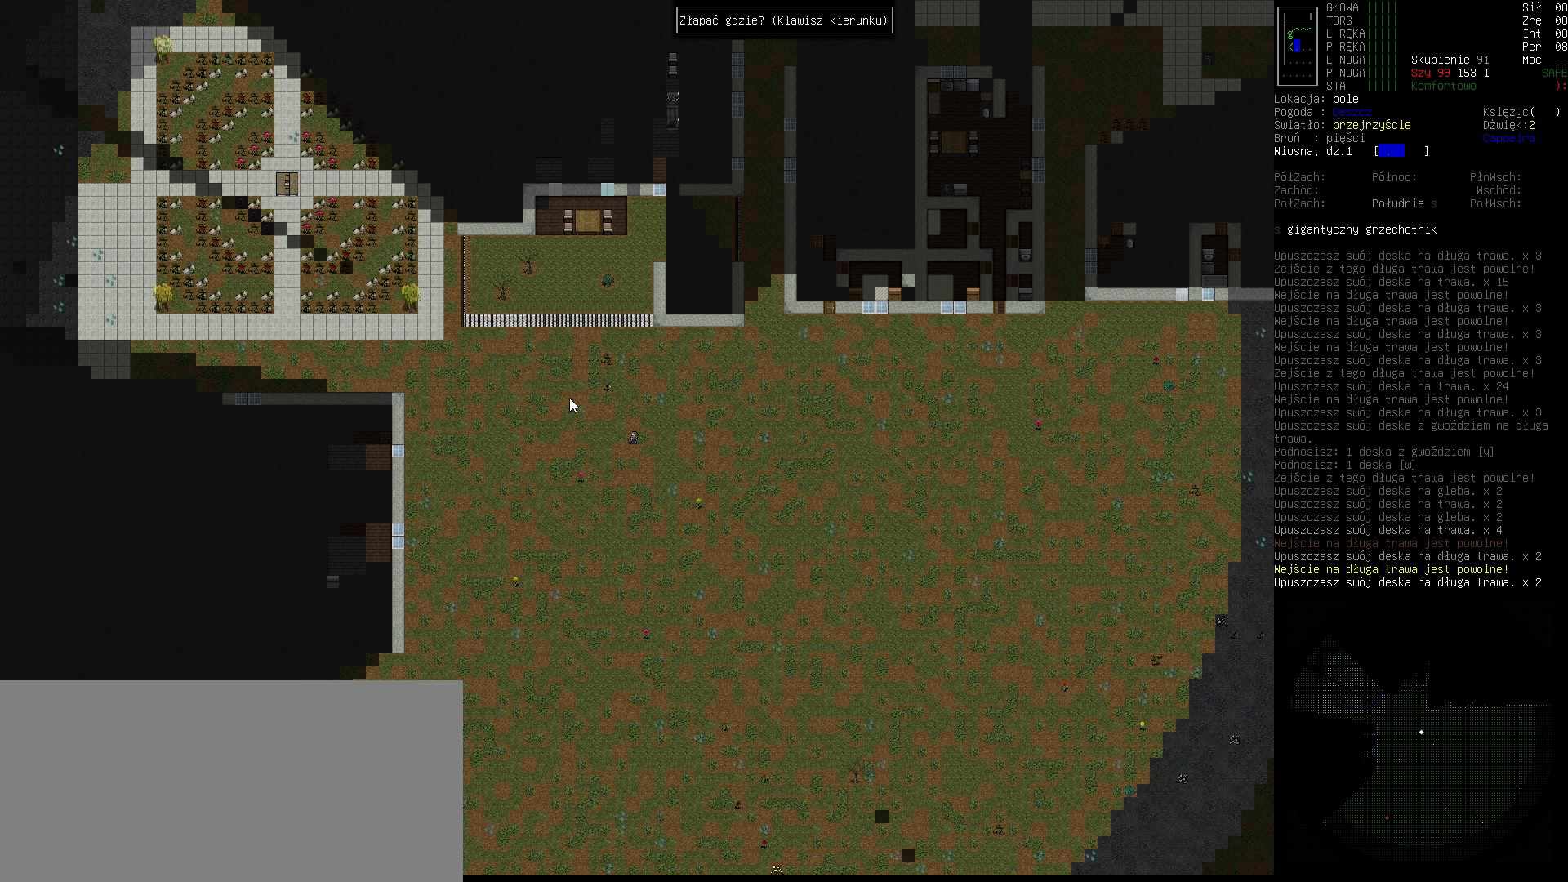
{"keys": ["shift_r"], "events": []}
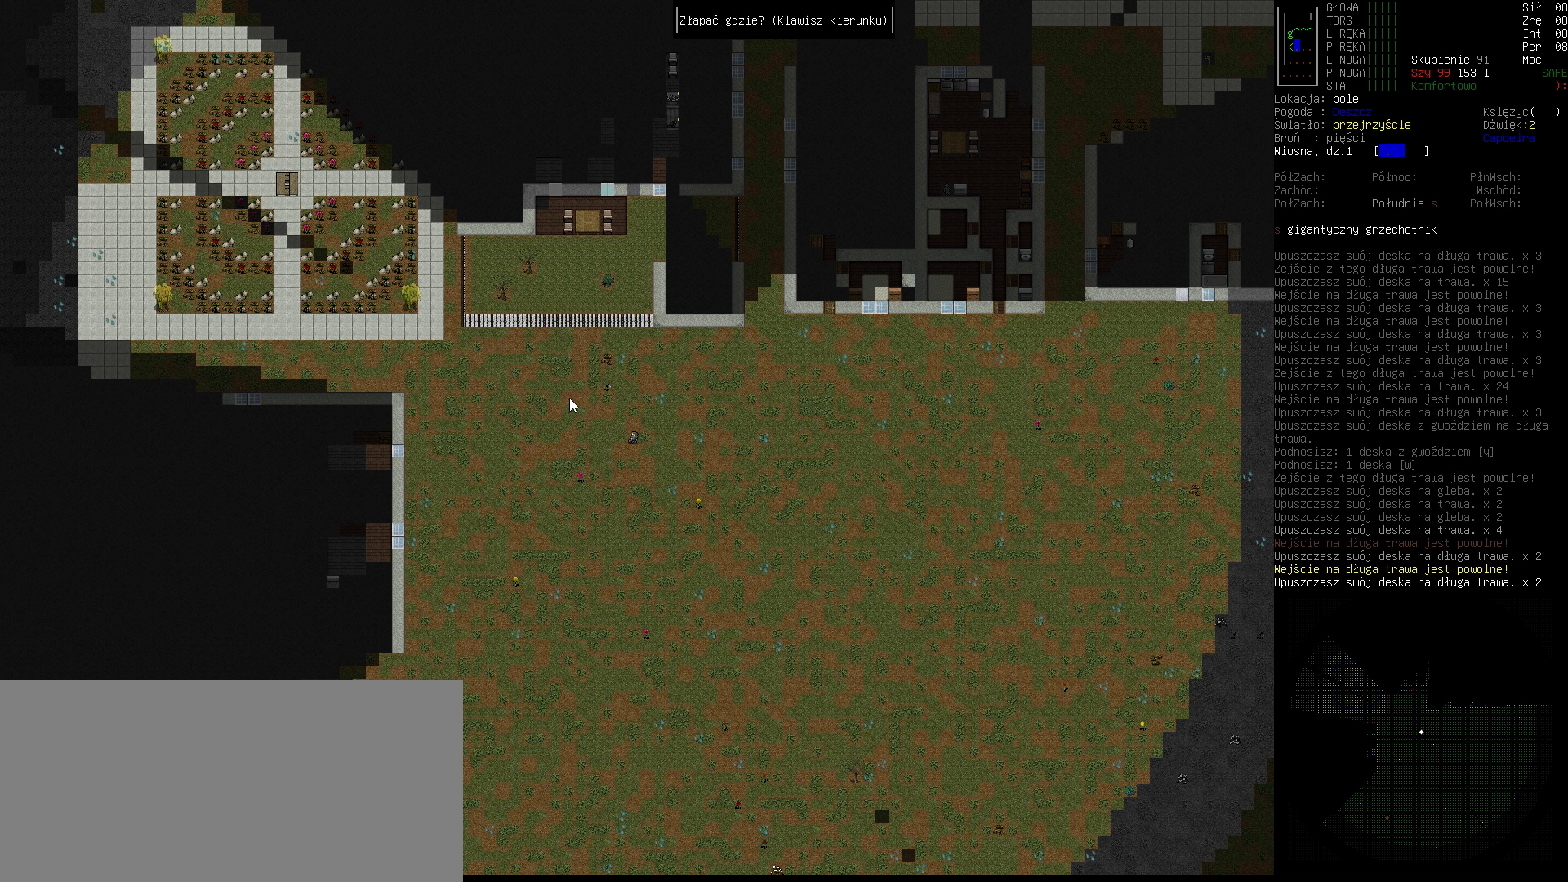
{"keys": [], "events": [[400, "shift_r", "up"]]}
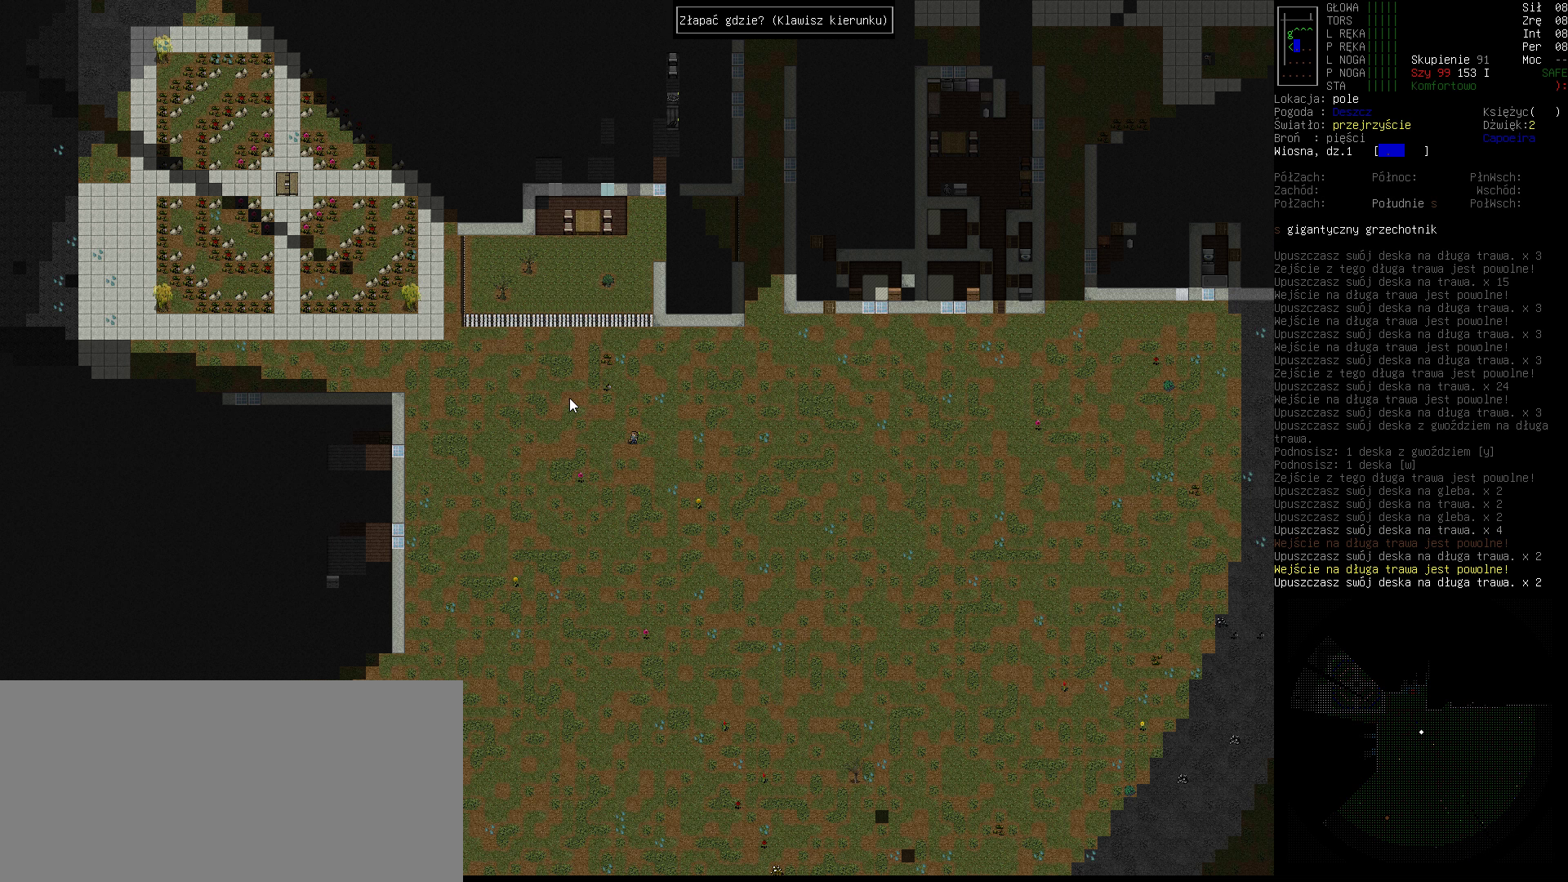
{"keys": ["right"], "events": [[500, "right", "down"]]}
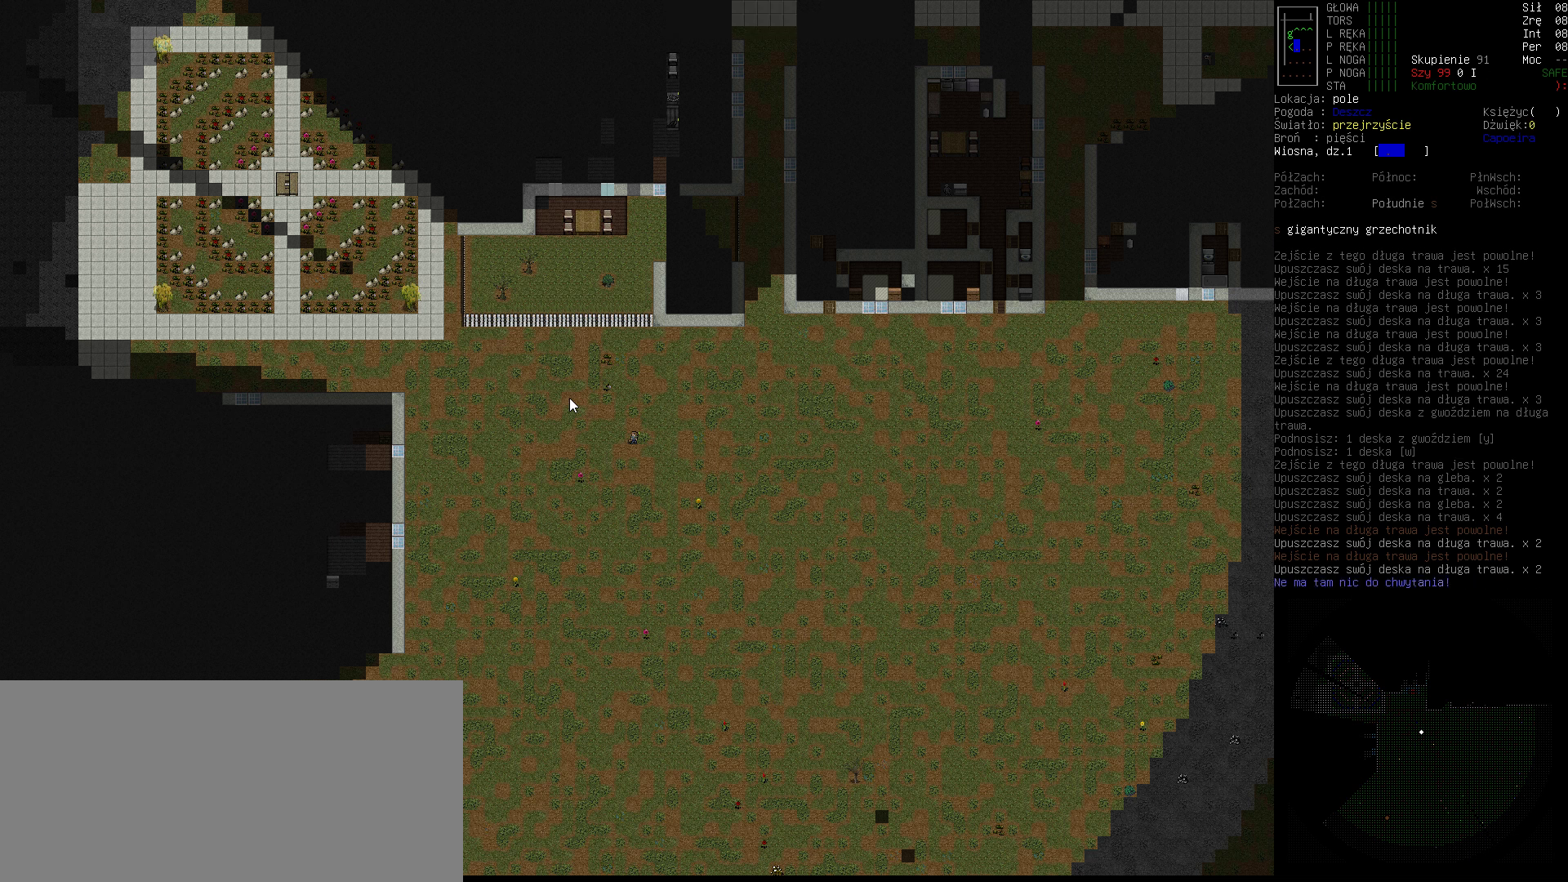
{"keys": [], "events": [[133, "right", "up"]]}
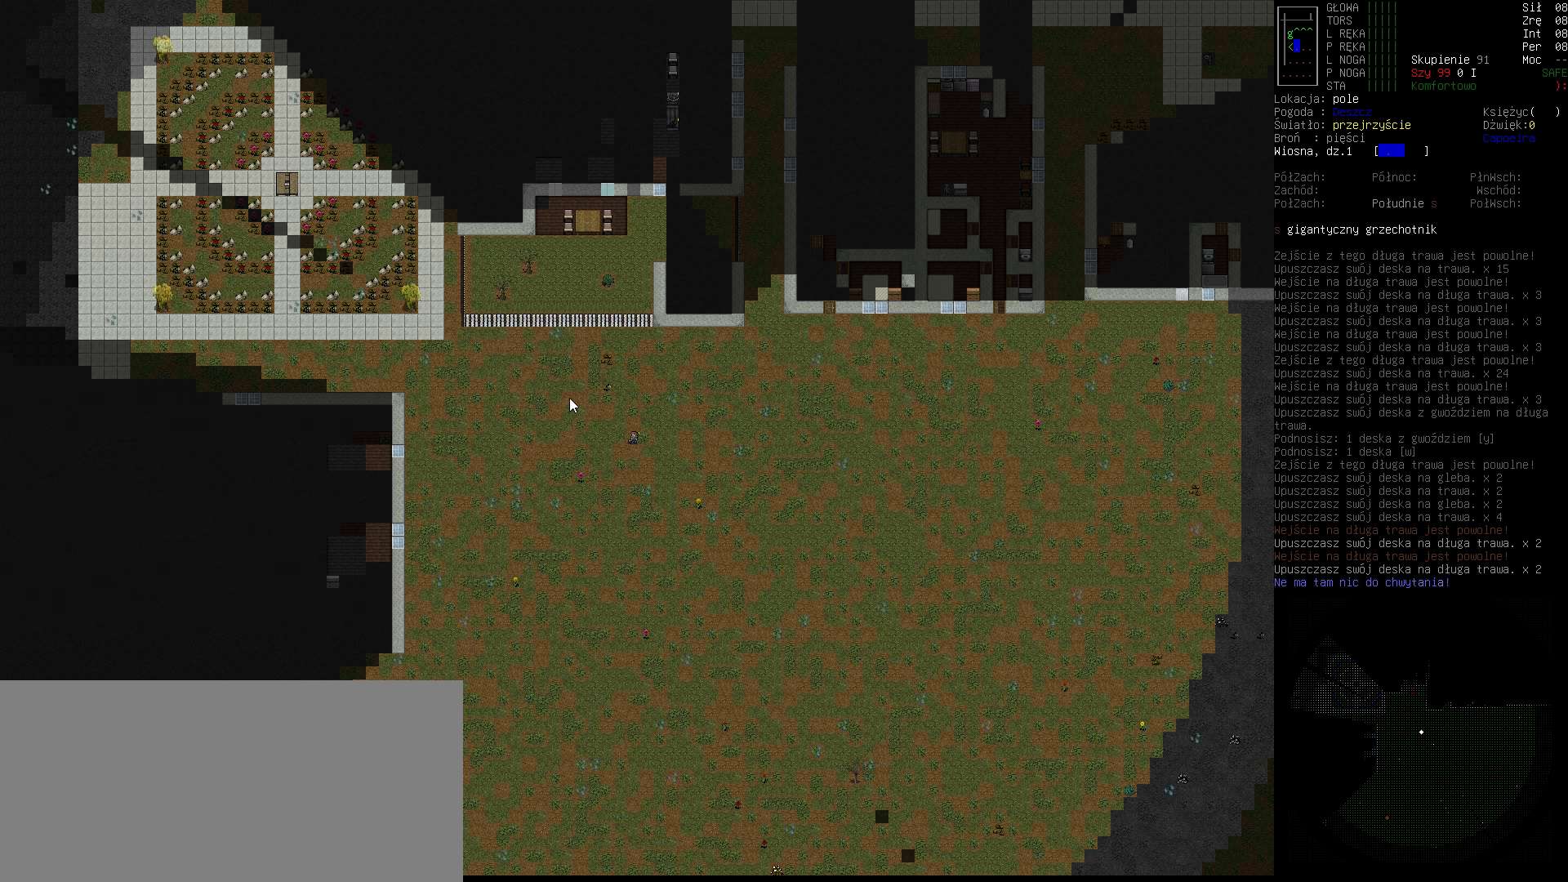
{"keys": [], "events": []}
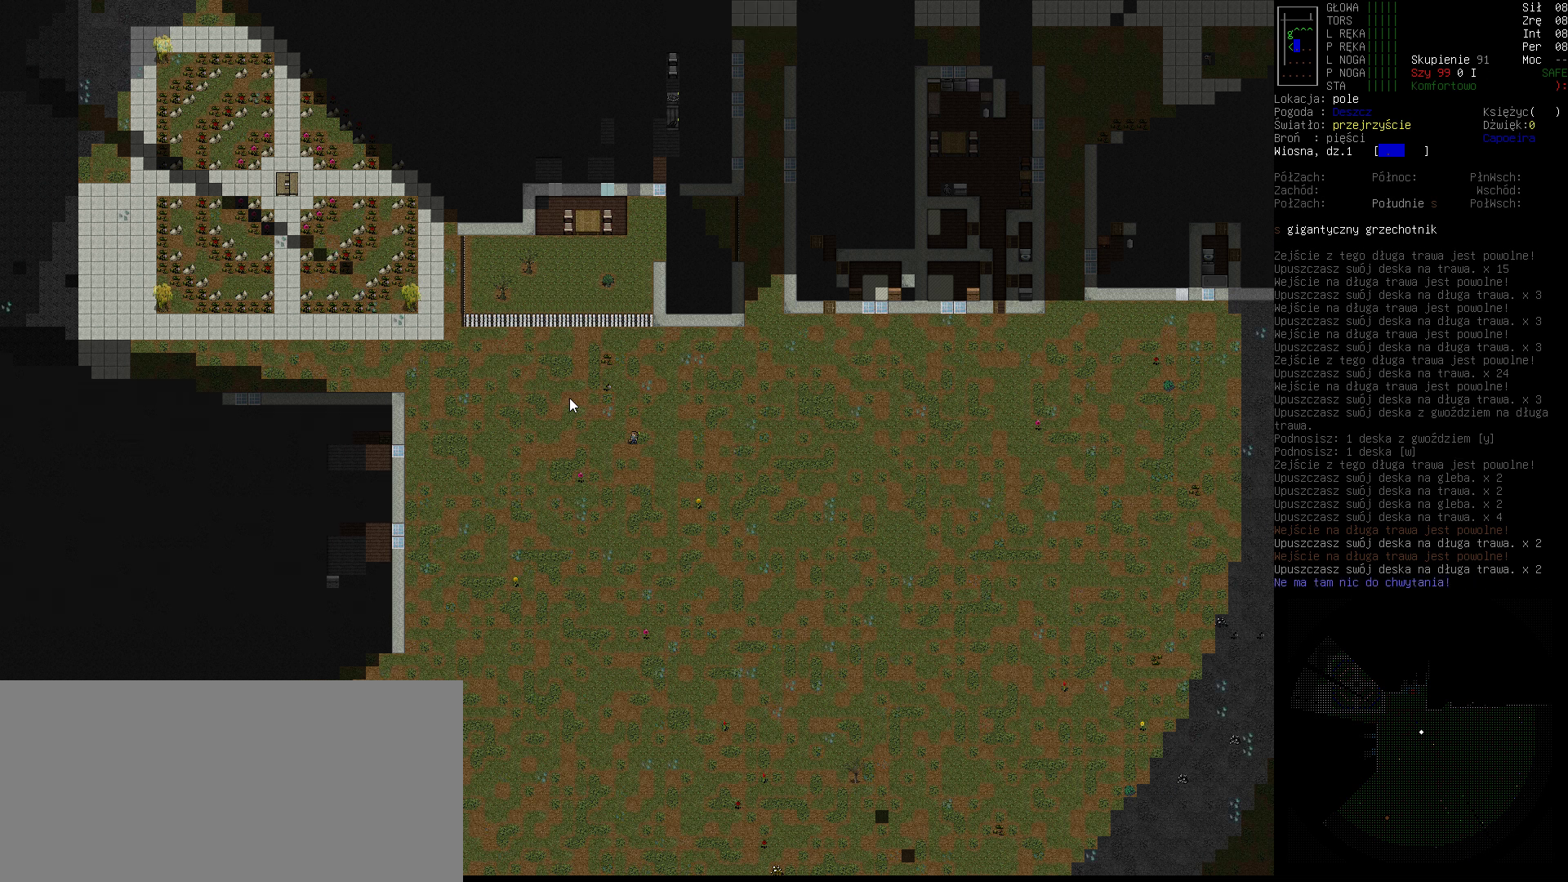
{"keys": [], "events": []}
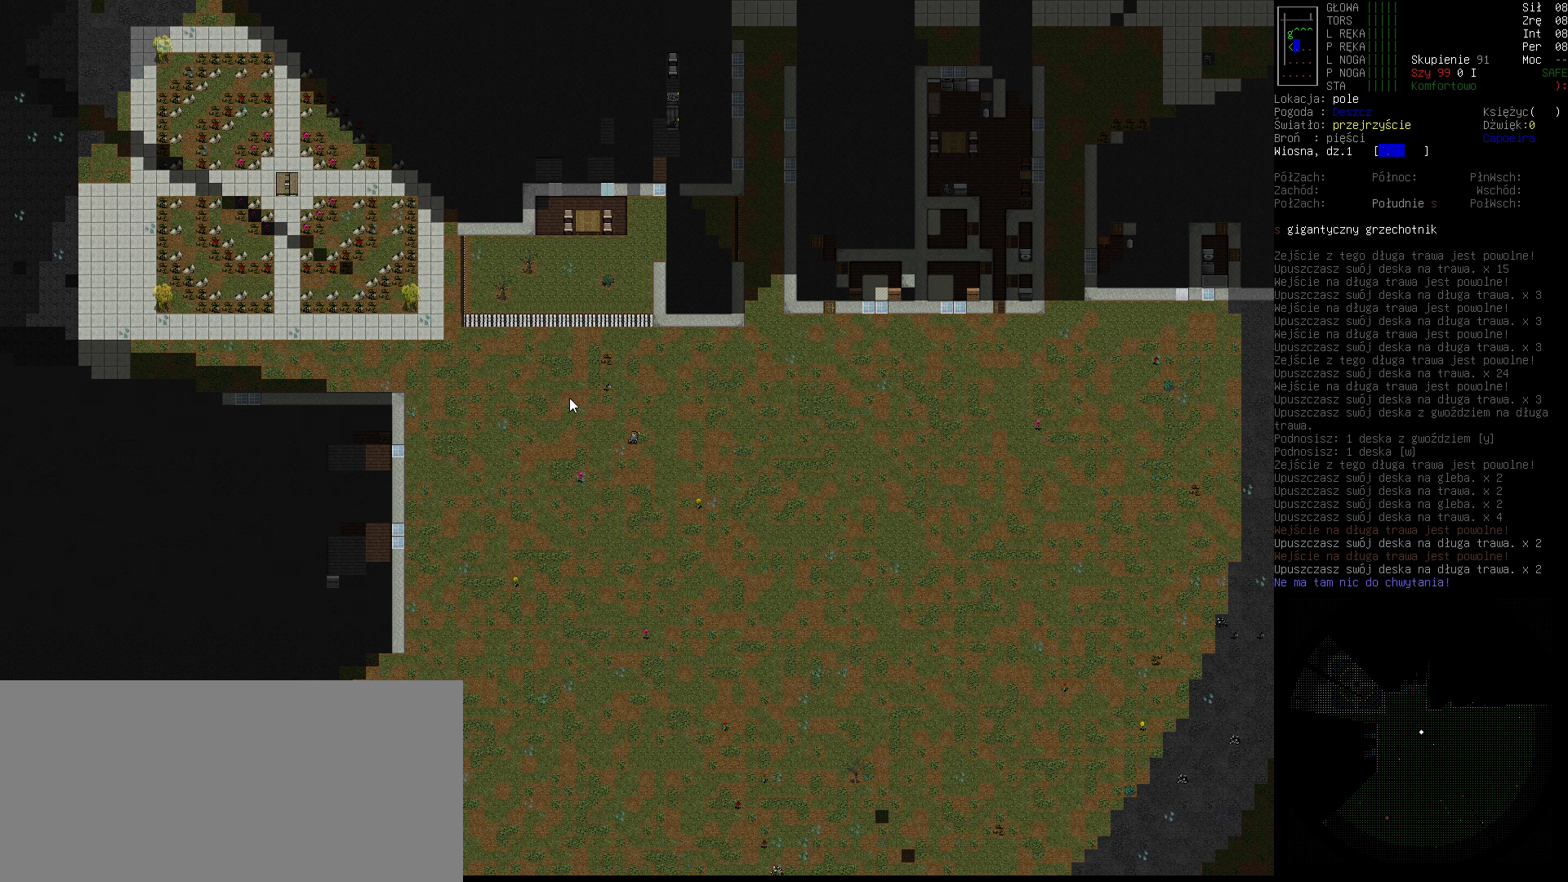
{"keys": [], "events": [[167, "left", "down"], [333, "left", "up"]]}